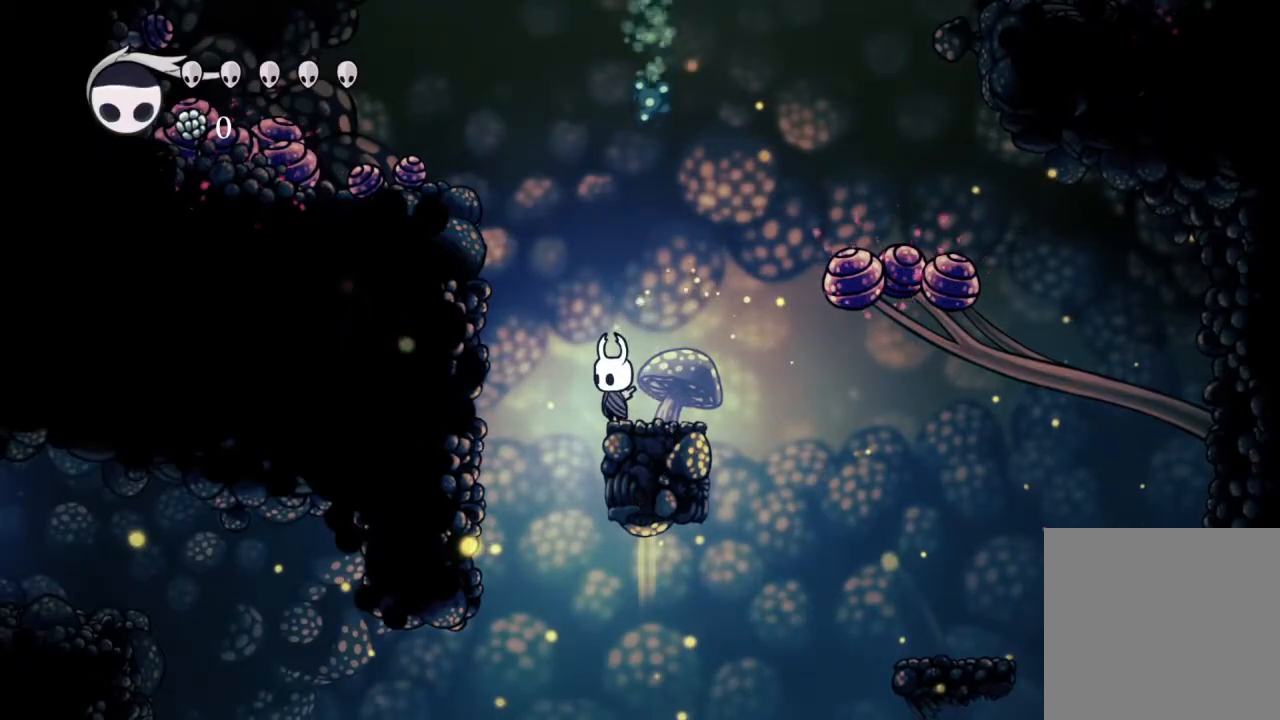
Gameplay with a controller (Xbox layout); each line is a JSON object with the inputs held at the frame after it. "events" lists button and stick changes between this image and that frame as [ms after this image, input, new state], when the widget could be followed in between.
{"buttons": [], "left_stick": "center", "right_stick": "center", "events": []}
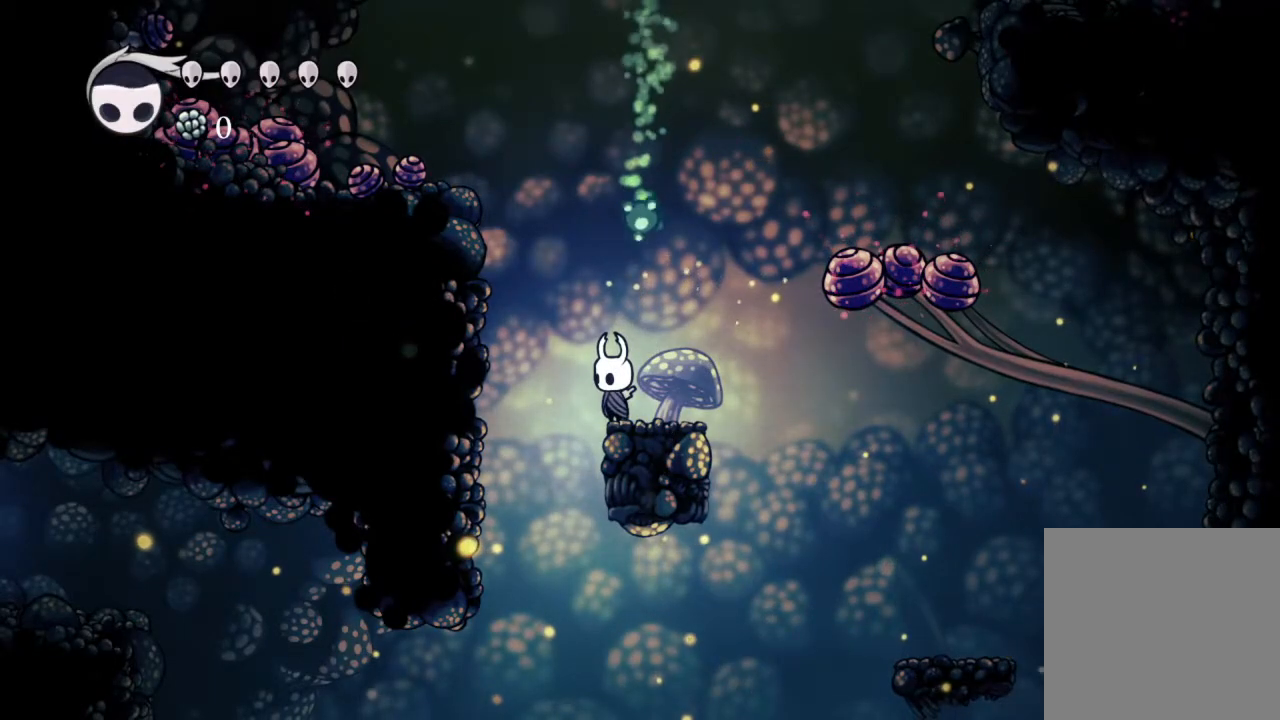
{"buttons": ["R2"], "left_stick": "center", "right_stick": "center", "events": [[333, "R2", "down"]]}
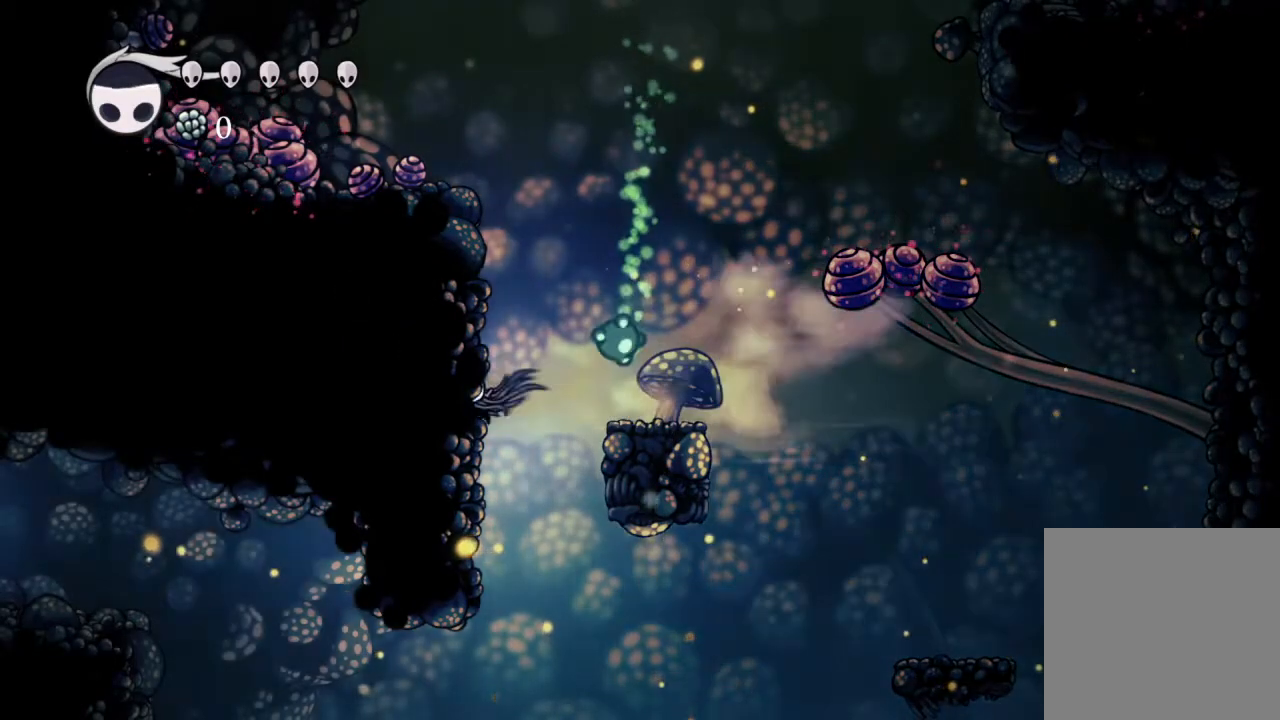
{"buttons": ["DPAD_RIGHT"], "left_stick": "center", "right_stick": "center", "events": [[17, "R2", "up"], [333, "DPAD_RIGHT", "down"]]}
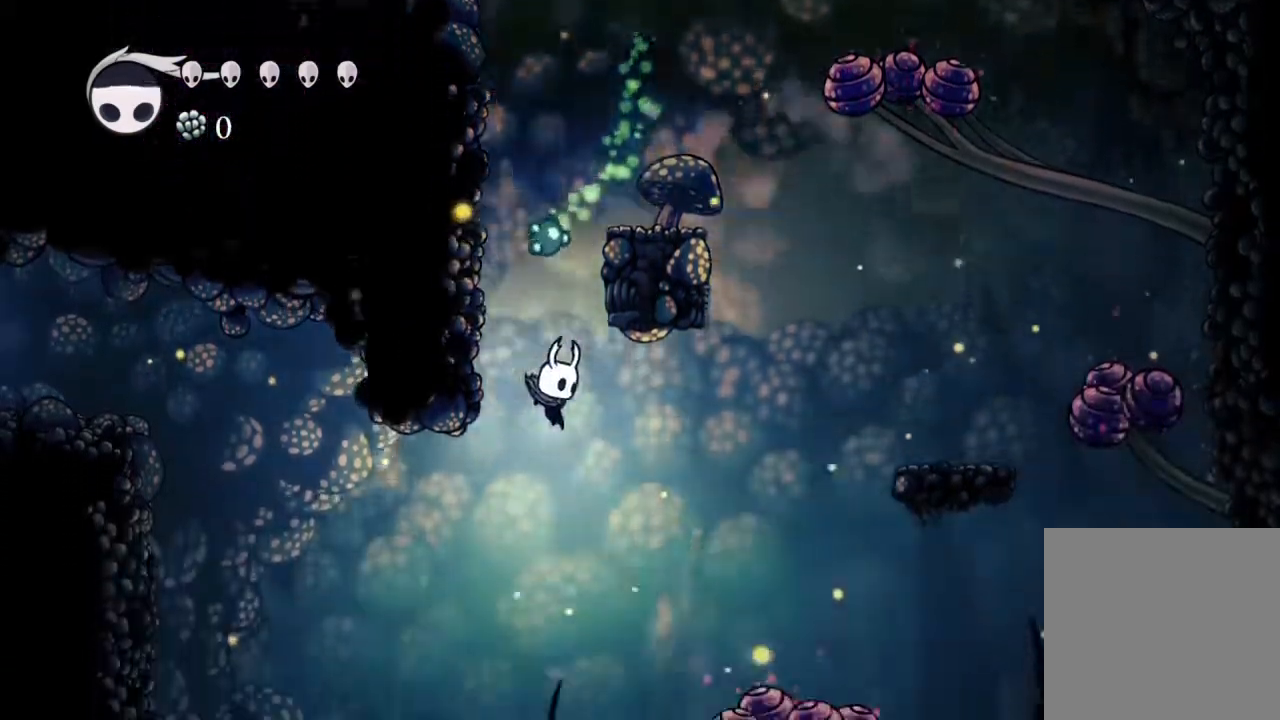
{"buttons": [], "left_stick": "center", "right_stick": "center", "events": [[67, "Y", "down"], [83, "DPAD_RIGHT", "up"], [183, "Y", "up"]]}
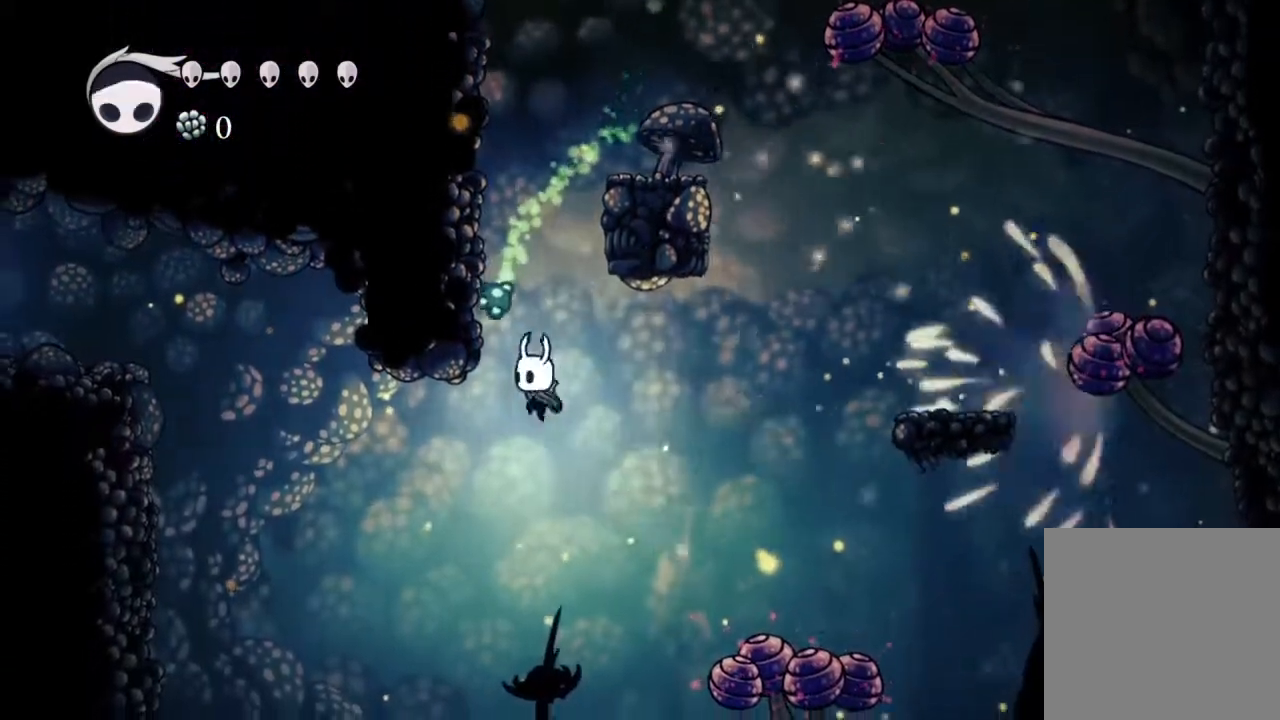
{"buttons": ["Y"], "left_stick": "center", "right_stick": "center", "events": [[17, "DPAD_LEFT", "down"], [67, "R2", "down"], [150, "DPAD_LEFT", "up"], [267, "R2", "up"], [417, "Y", "down"]]}
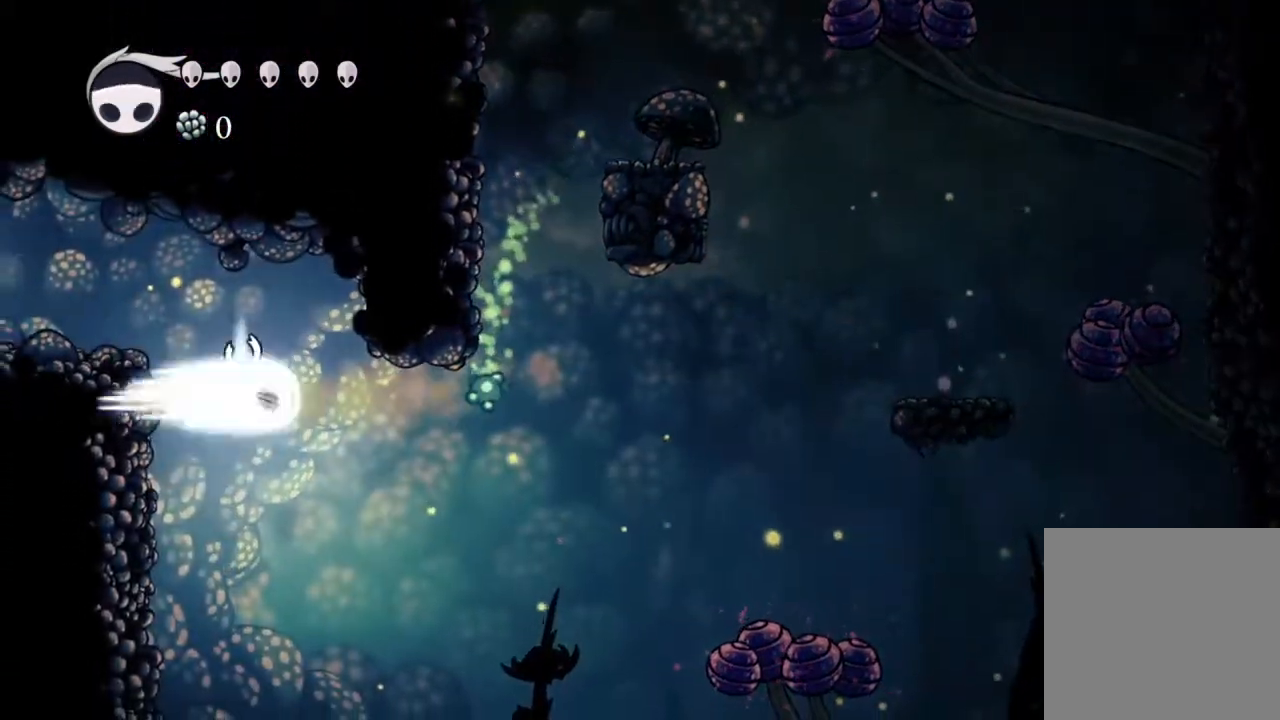
{"buttons": ["X"], "left_stick": "center", "right_stick": "center", "events": [[83, "Y", "up"], [167, "DPAD_RIGHT", "down"], [200, "DPAD_DOWN", "down"], [400, "X", "down"], [483, "DPAD_RIGHT", "up"], [500, "DPAD_DOWN", "up"]]}
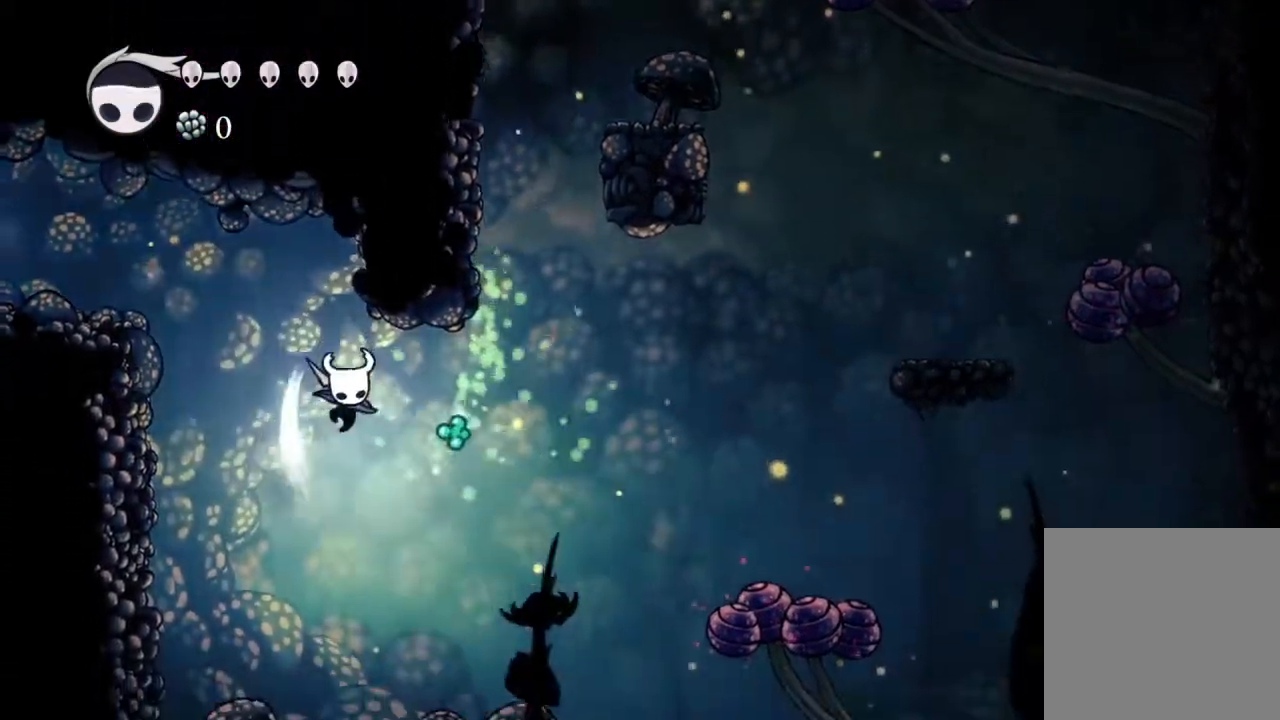
{"buttons": ["R2", "DPAD_RIGHT"], "left_stick": "center", "right_stick": "center", "events": [[33, "DPAD_LEFT", "down"], [100, "X", "up"], [333, "DPAD_LEFT", "up"], [383, "DPAD_RIGHT", "down"], [467, "R2", "down"]]}
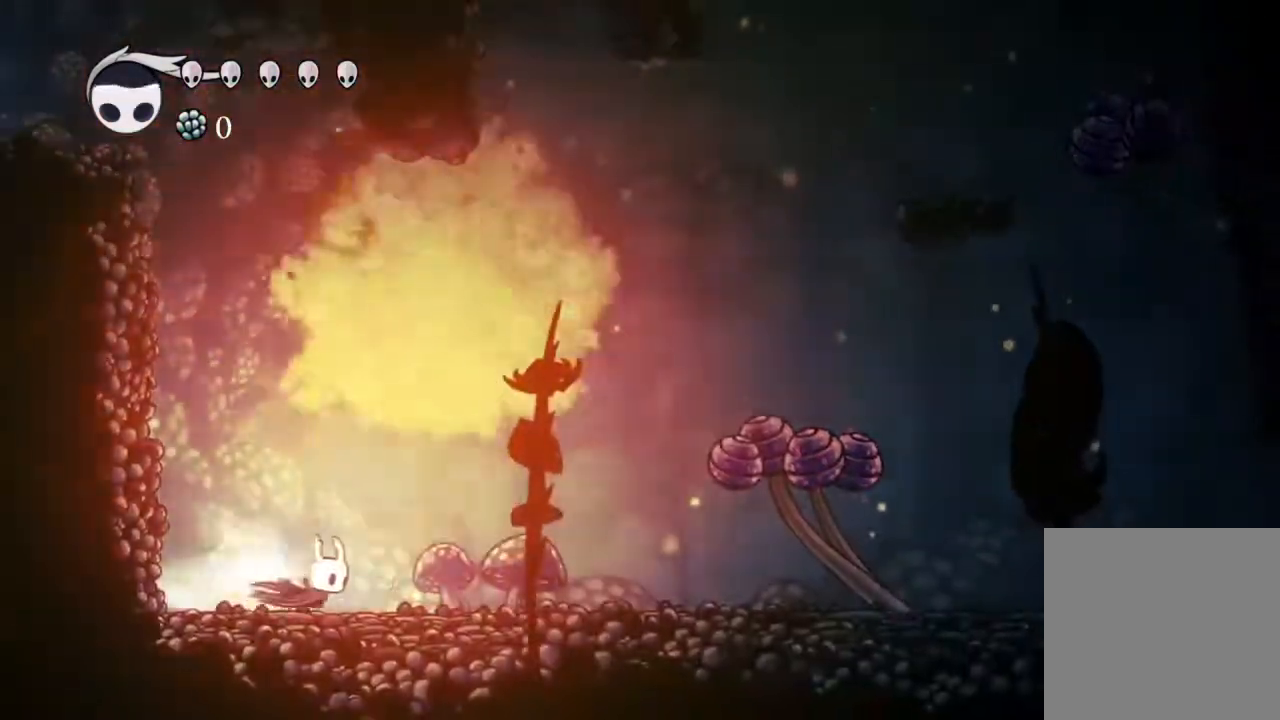
{"buttons": ["A", "DPAD_DOWN", "DPAD_RIGHT"], "left_stick": "center", "right_stick": "center", "events": [[133, "R2", "up"], [217, "DPAD_DOWN", "down"], [400, "A", "down"]]}
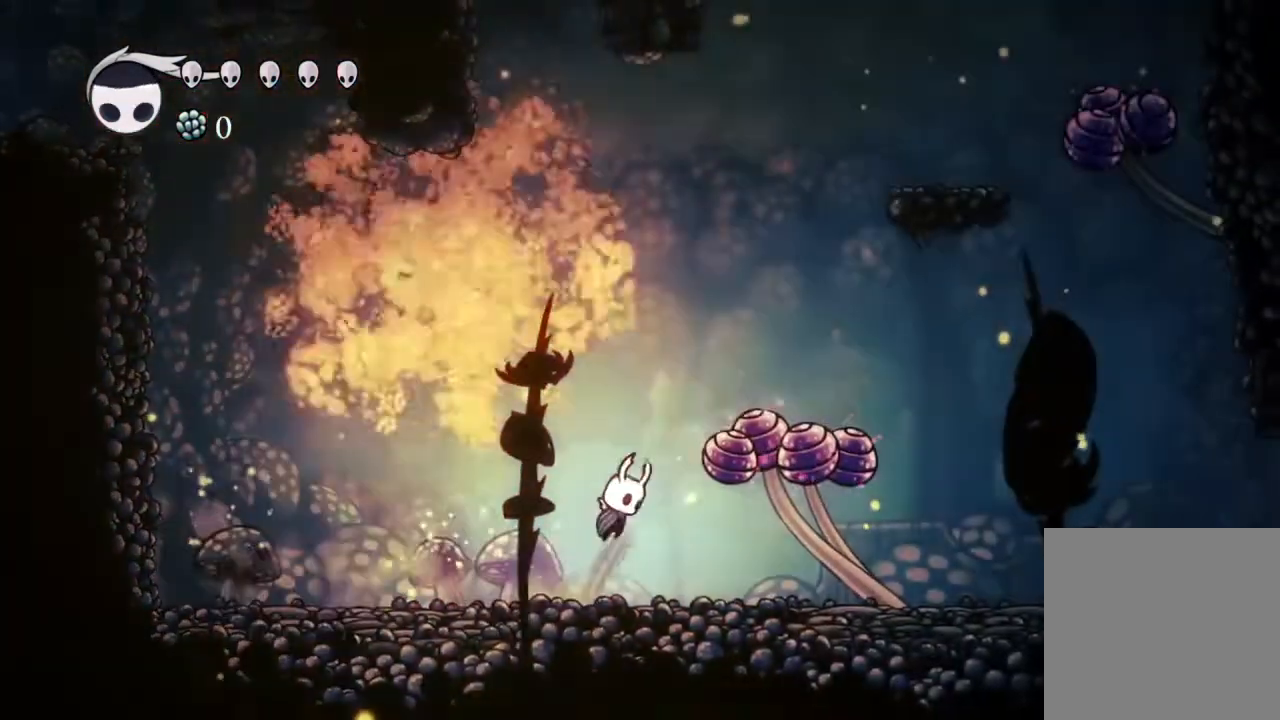
{"buttons": ["DPAD_RIGHT"], "left_stick": "center", "right_stick": "center", "events": [[50, "X", "down"], [117, "DPAD_DOWN", "up"], [200, "A", "up"], [233, "X", "up"], [367, "SELECT", "down"], [433, "SELECT", "up"]]}
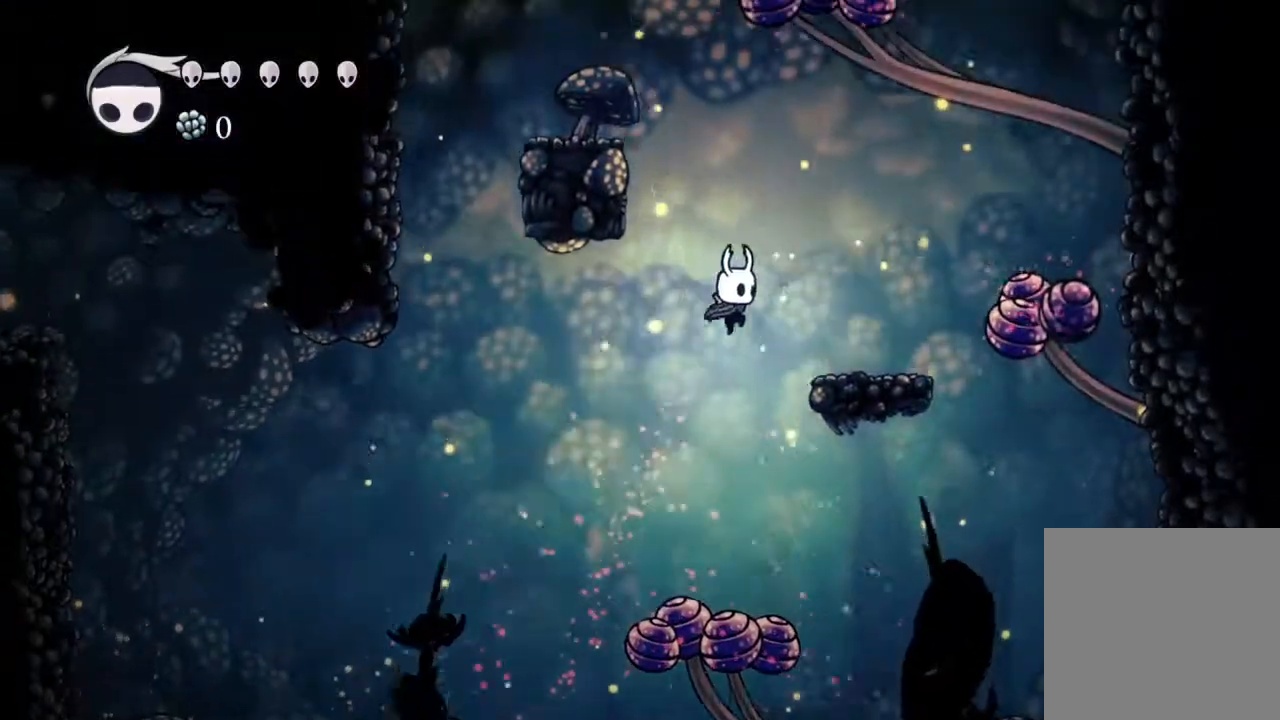
{"buttons": ["A", "DPAD_LEFT"], "left_stick": "center", "right_stick": "center", "events": [[267, "DPAD_RIGHT", "up"], [433, "DPAD_LEFT", "down"], [467, "A", "down"]]}
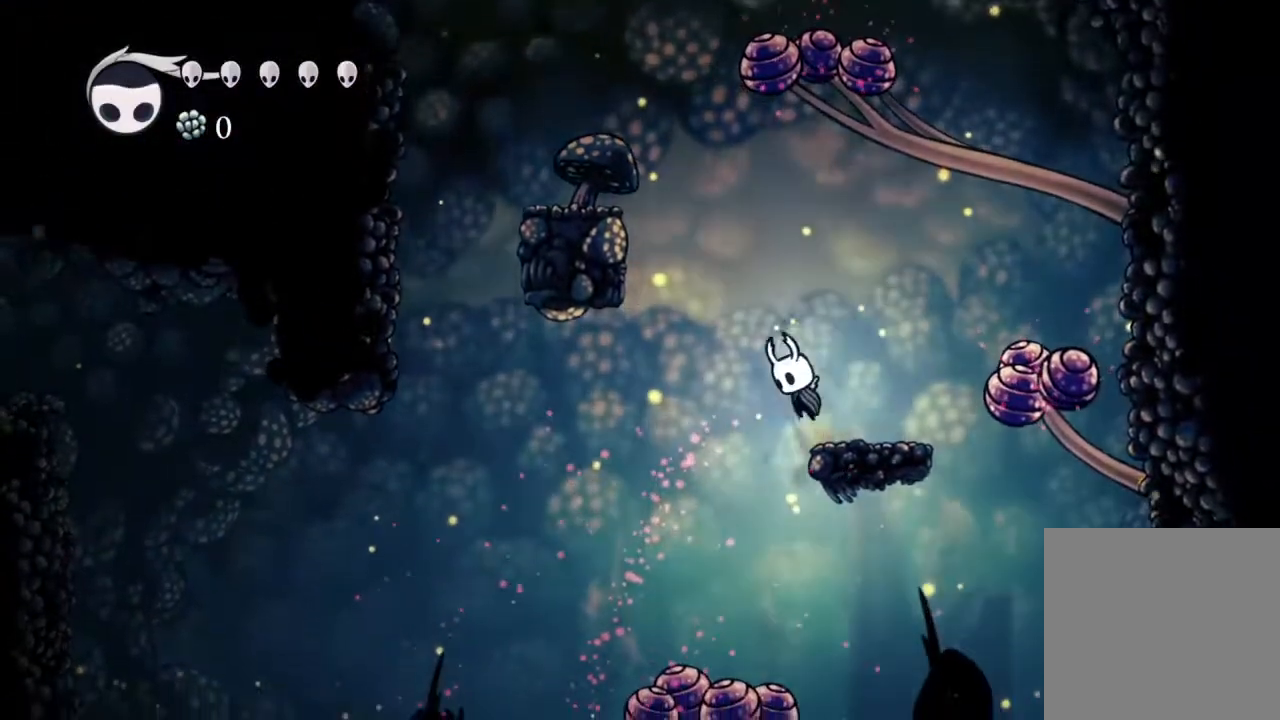
{"buttons": ["A", "DPAD_LEFT"], "left_stick": "center", "right_stick": "center", "events": []}
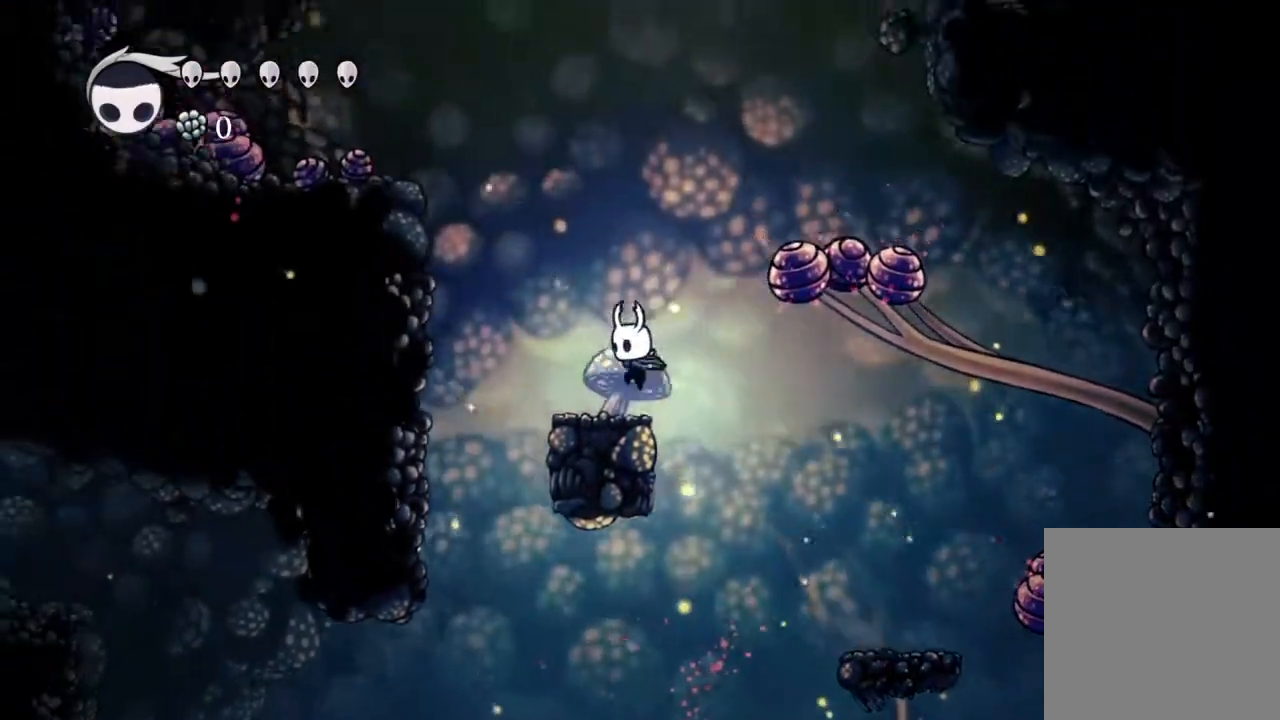
{"buttons": [], "left_stick": "center", "right_stick": "center"}
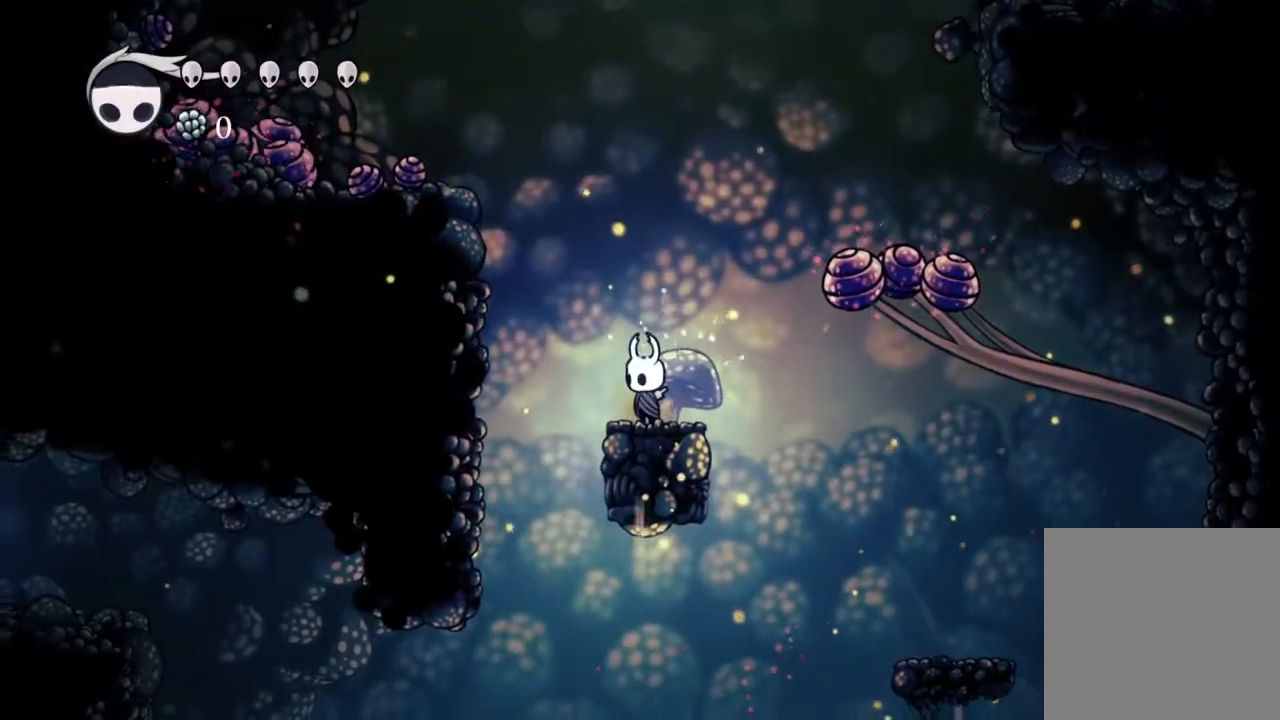
{"buttons": [], "left_stick": "center", "right_stick": "center", "events": [[83, "DPAD_LEFT", "down"], [117, "DPAD_LEFT", "up"]]}
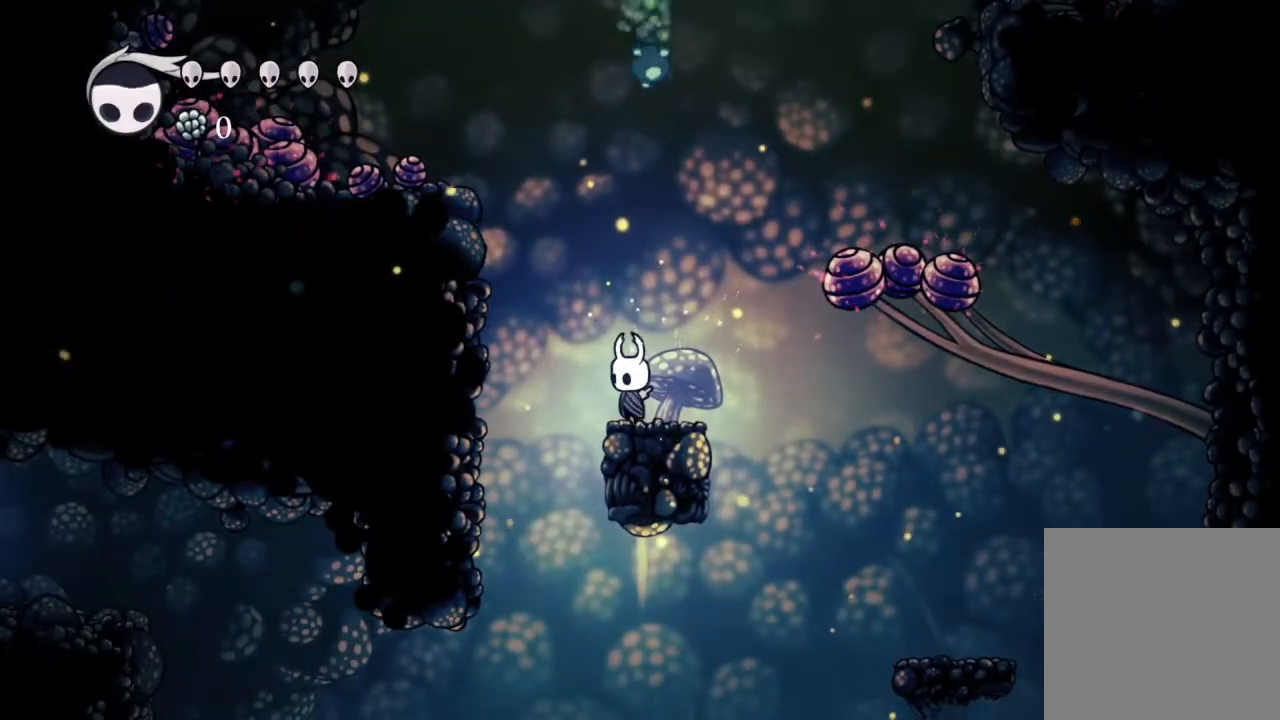
{"buttons": [], "left_stick": "center", "right_stick": "center", "events": []}
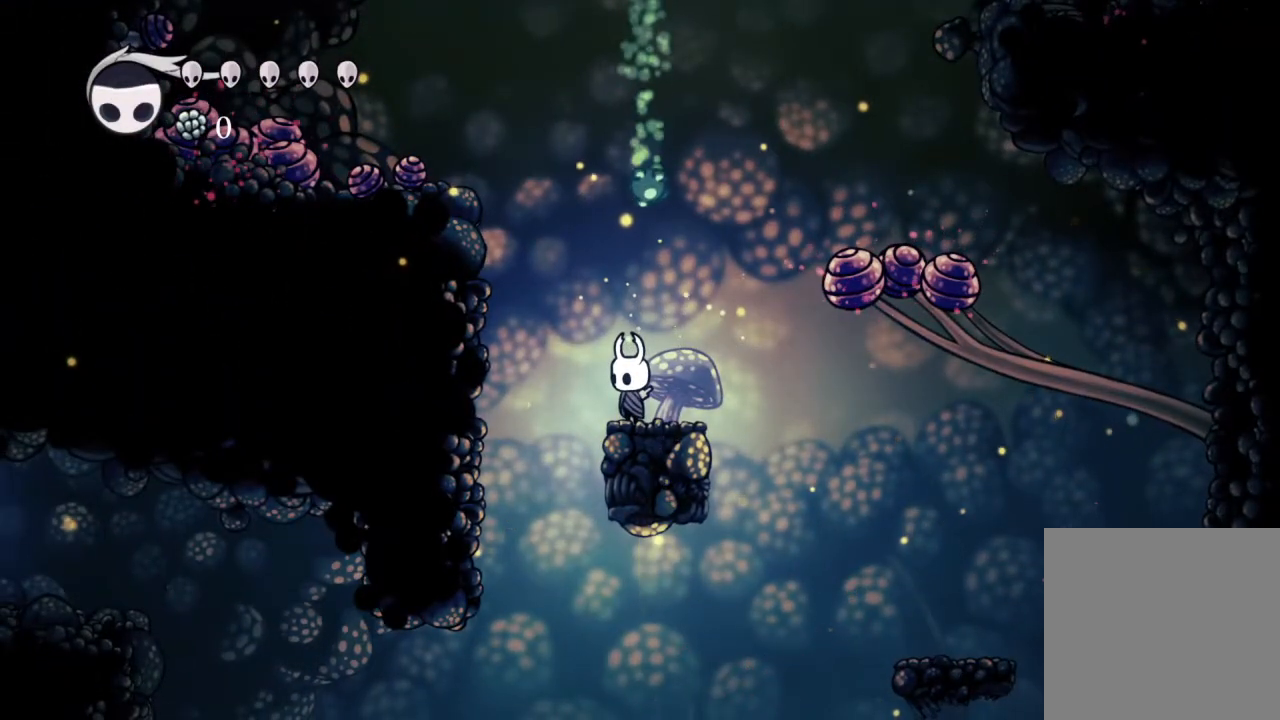
{"buttons": ["R2"], "left_stick": "center", "right_stick": "center", "events": [[433, "R2", "down"]]}
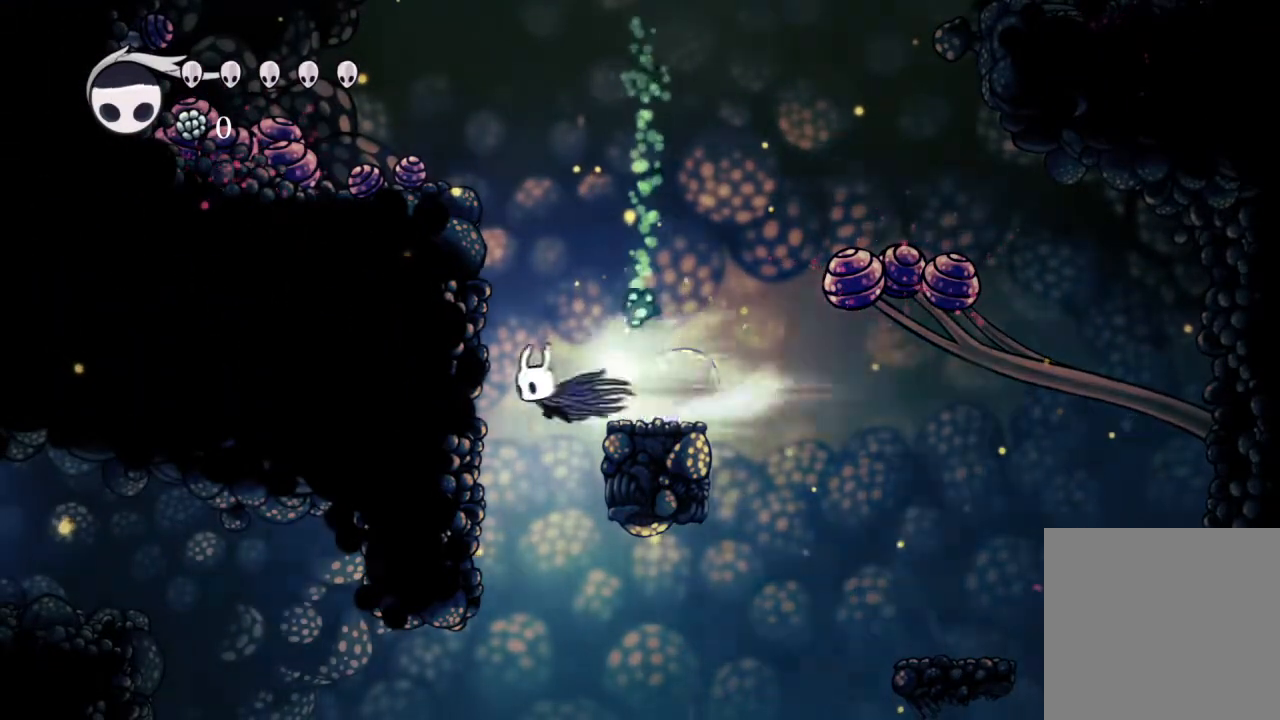
{"buttons": ["DPAD_RIGHT"], "left_stick": "center", "right_stick": "center", "events": [[217, "R2", "up"], [383, "DPAD_RIGHT", "down"]]}
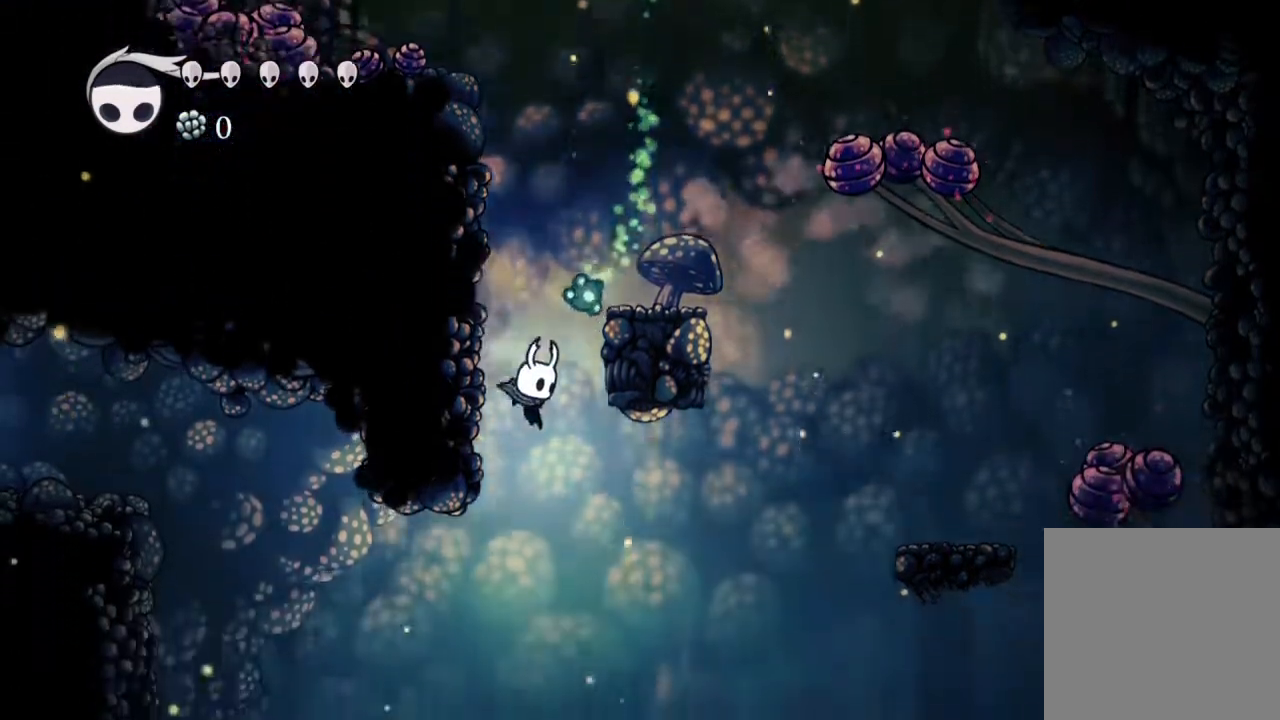
{"buttons": [], "left_stick": "center", "right_stick": "center"}
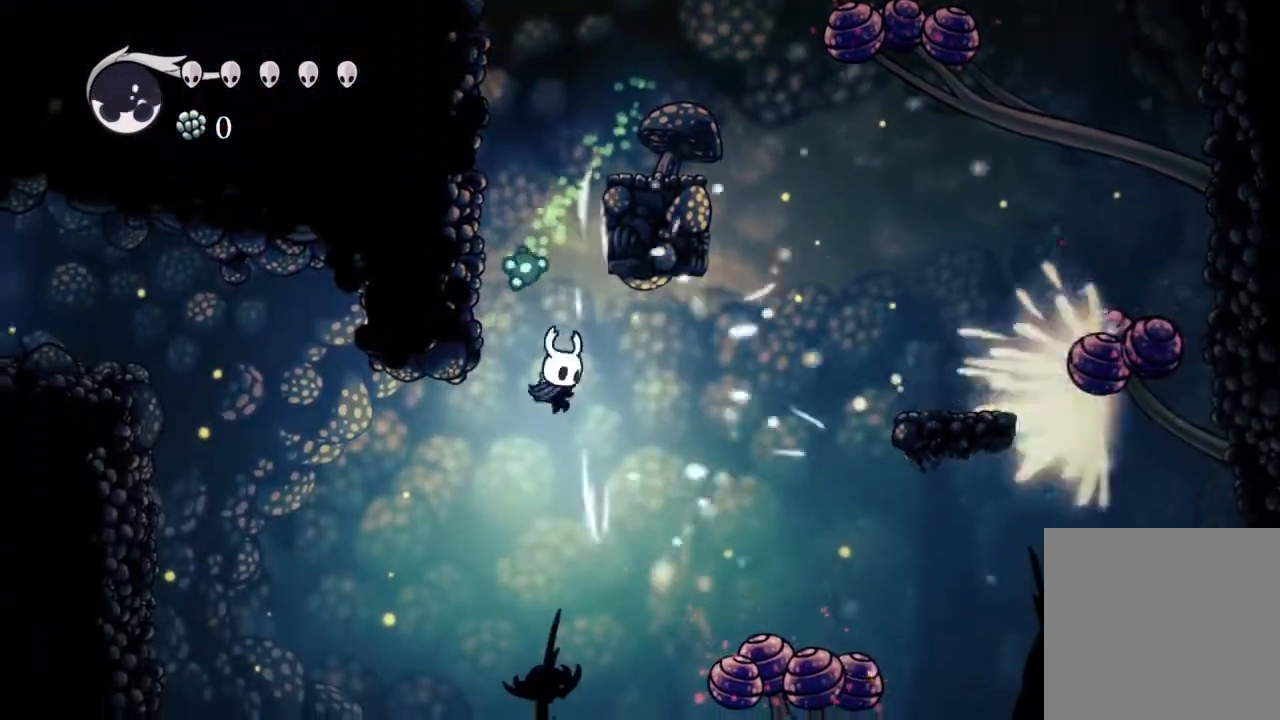
{"buttons": ["Y"], "left_stick": "center", "right_stick": "center", "events": [[117, "DPAD_LEFT", "down"], [150, "R2", "down"], [267, "DPAD_LEFT", "up"], [367, "R2", "up"], [467, "Y", "down"]]}
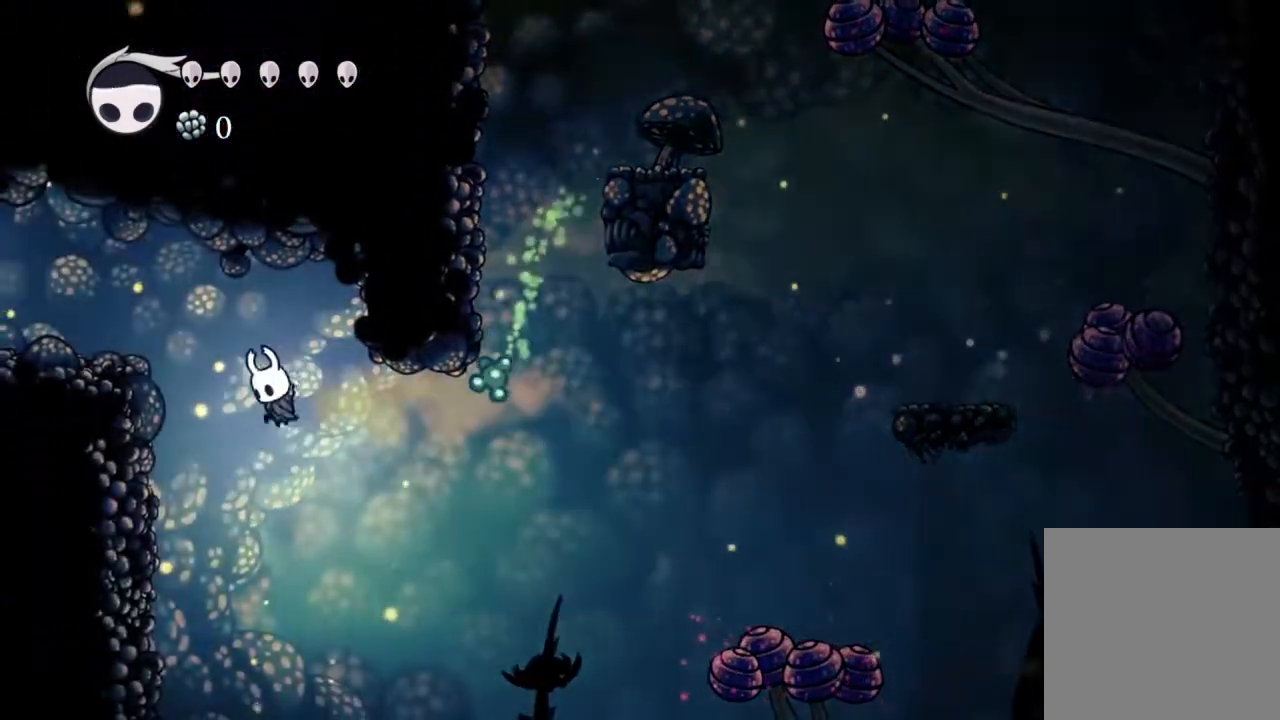
{"buttons": ["X", "DPAD_DOWN", "DPAD_RIGHT"], "left_stick": "center", "right_stick": "center", "events": [[117, "Y", "up"], [317, "DPAD_DOWN", "down"], [317, "DPAD_RIGHT", "down"], [483, "X", "down"]]}
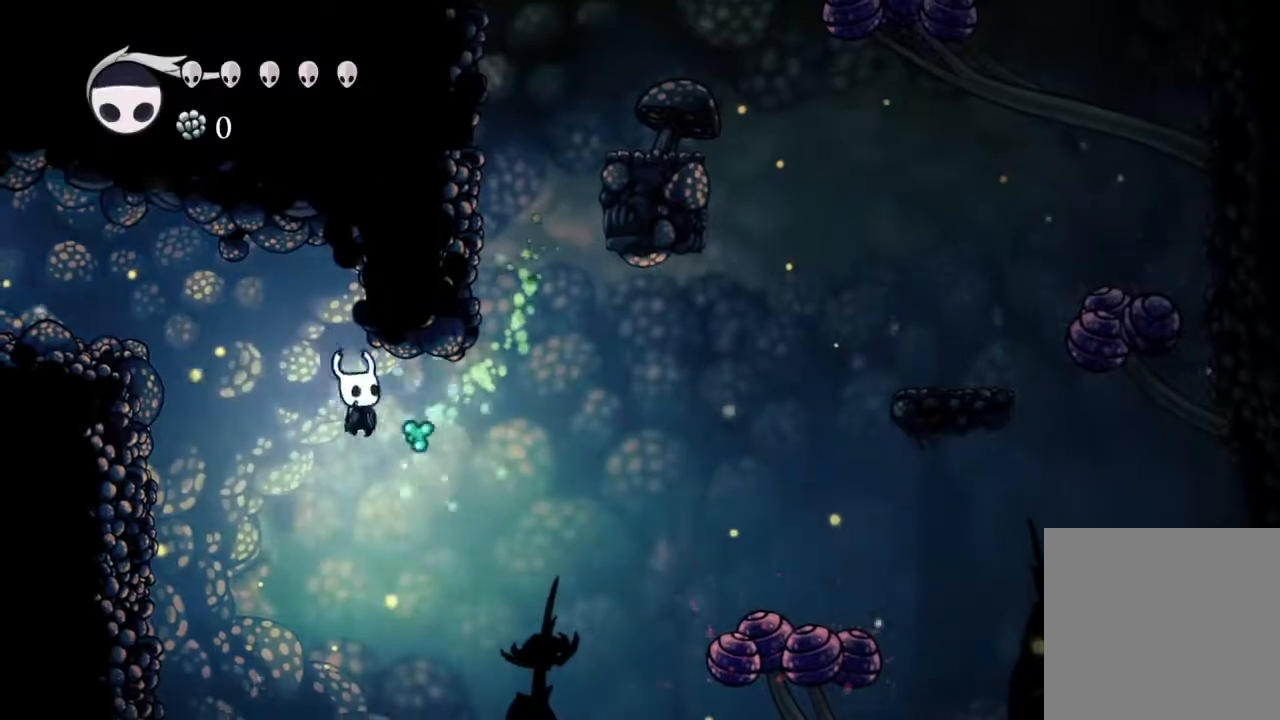
{"buttons": ["X", "R2", "DPAD_LEFT"], "left_stick": "center", "right_stick": "center", "events": [[50, "DPAD_RIGHT", "up"], [67, "DPAD_DOWN", "up"], [83, "DPAD_LEFT", "down"], [367, "R2", "down"]]}
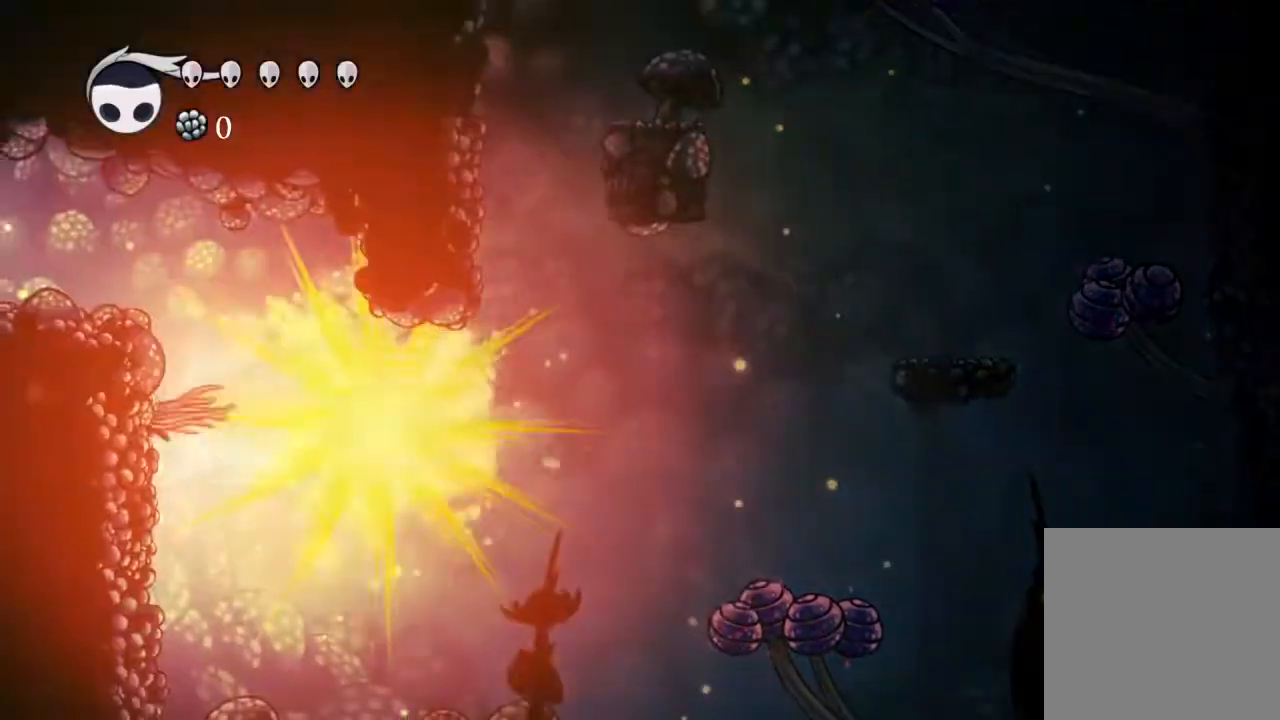
{"buttons": ["DPAD_RIGHT"], "left_stick": "center", "right_stick": "center", "events": [[67, "DPAD_LEFT", "up"], [83, "X", "up"], [117, "R2", "up"], [450, "DPAD_RIGHT", "down"]]}
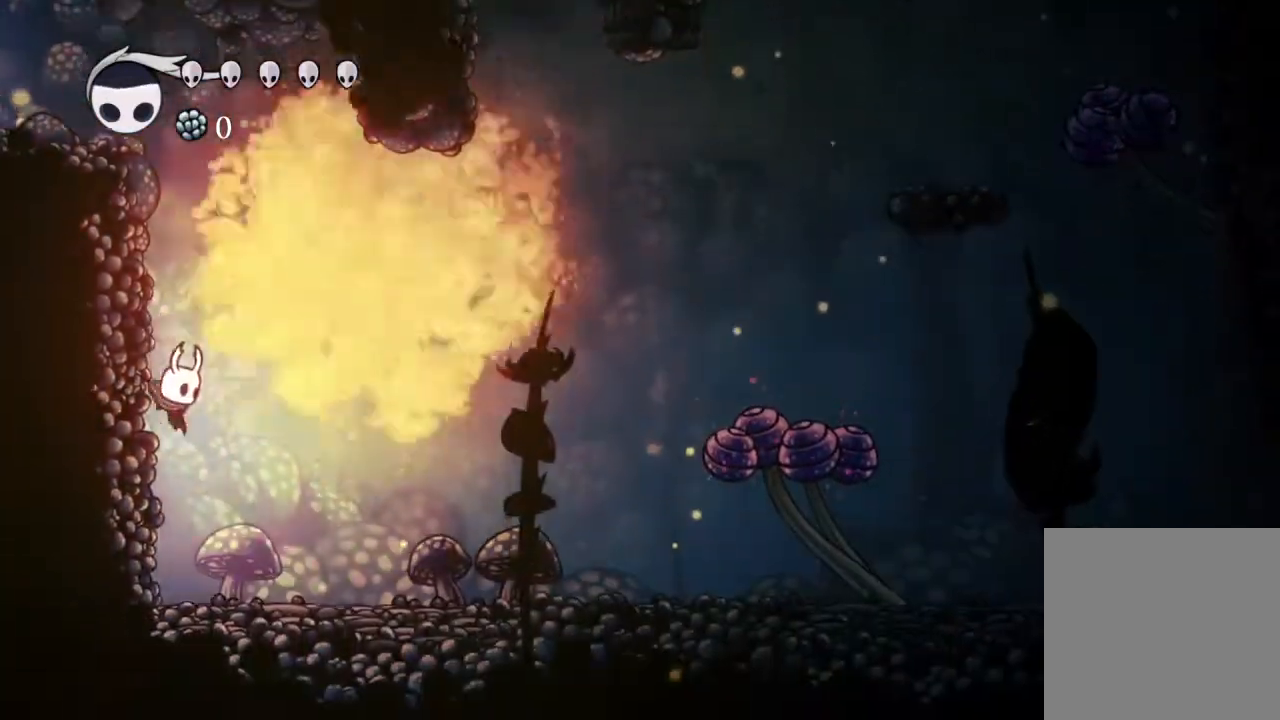
{"buttons": ["DPAD_RIGHT"], "left_stick": "center", "right_stick": "center", "events": [[167, "R2", "down"], [350, "R2", "up"]]}
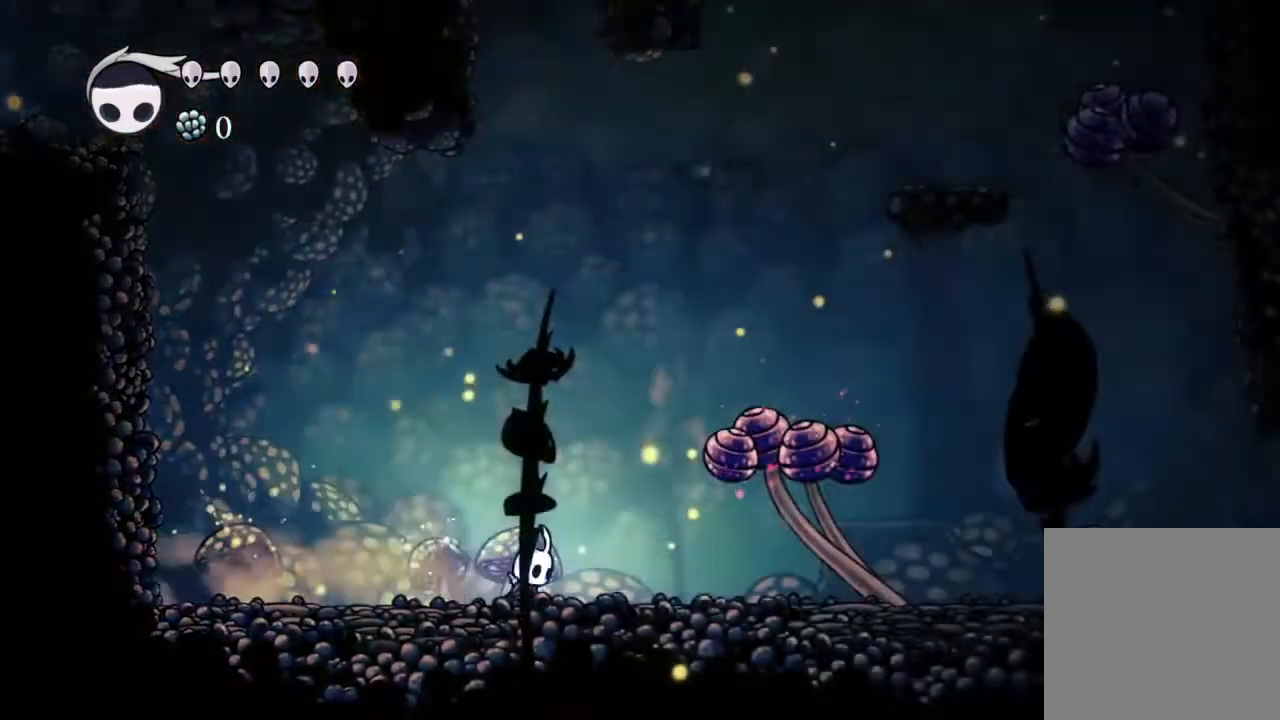
{"buttons": ["DPAD_RIGHT"], "left_stick": "center", "right_stick": "center", "events": [[33, "SELECT", "down"], [100, "DPAD_DOWN", "down"], [200, "A", "down"], [200, "SELECT", "up"], [333, "X", "down"], [467, "A", "up"], [467, "X", "up"], [483, "DPAD_DOWN", "up"]]}
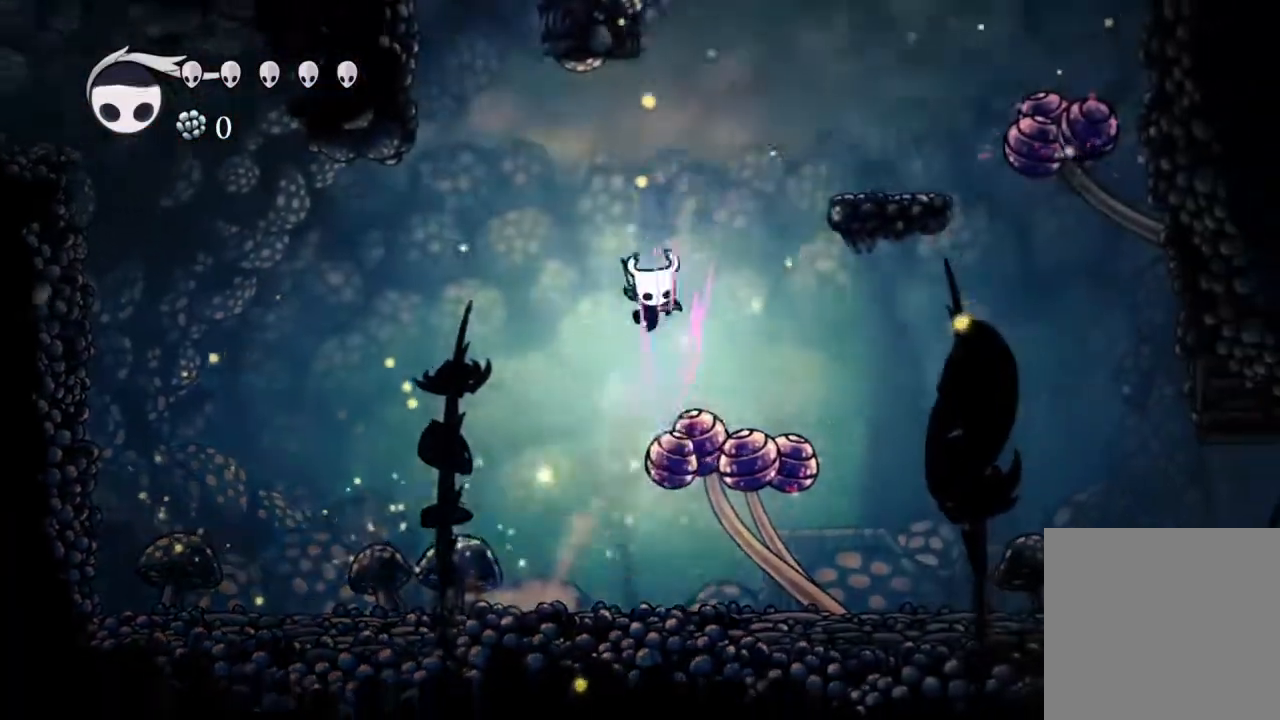
{"buttons": [], "left_stick": "center", "right_stick": "center"}
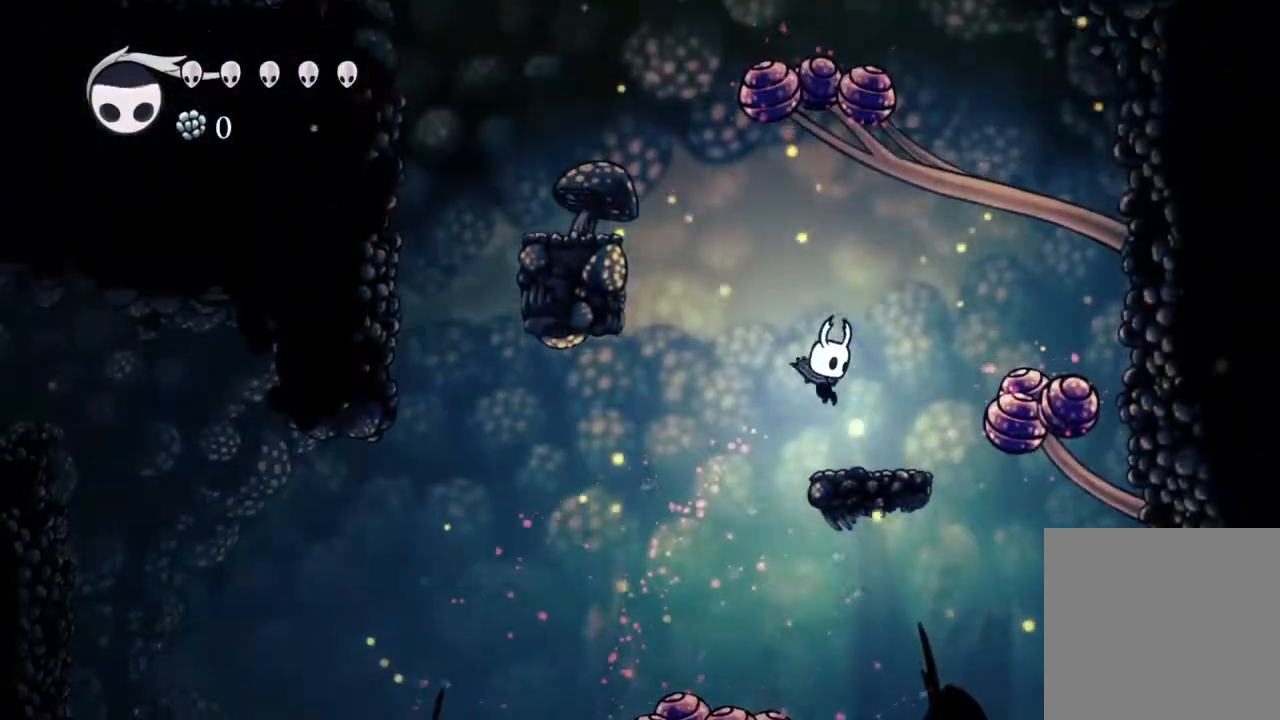
{"buttons": ["A", "DPAD_LEFT"], "left_stick": "center", "right_stick": "center", "events": [[167, "DPAD_LEFT", "down"], [250, "A", "down"]]}
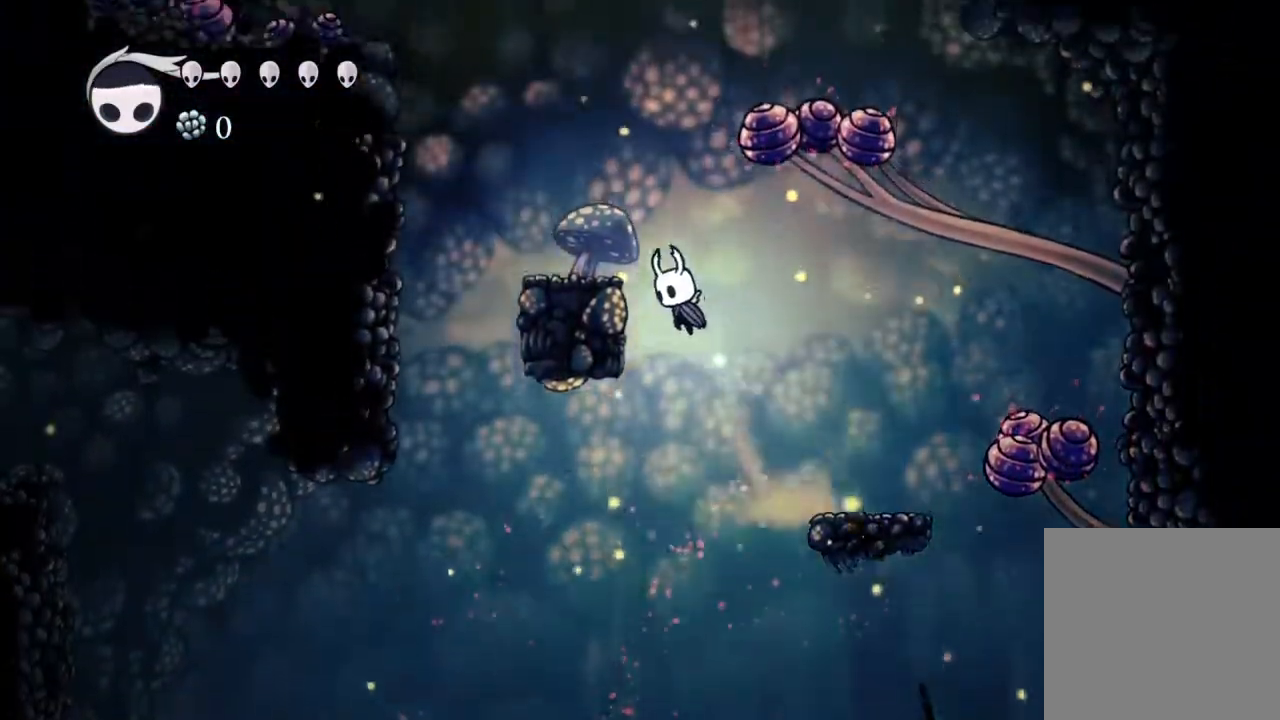
{"buttons": [], "left_stick": "center", "right_stick": "center", "events": [[333, "A", "up"], [333, "DPAD_LEFT", "up"]]}
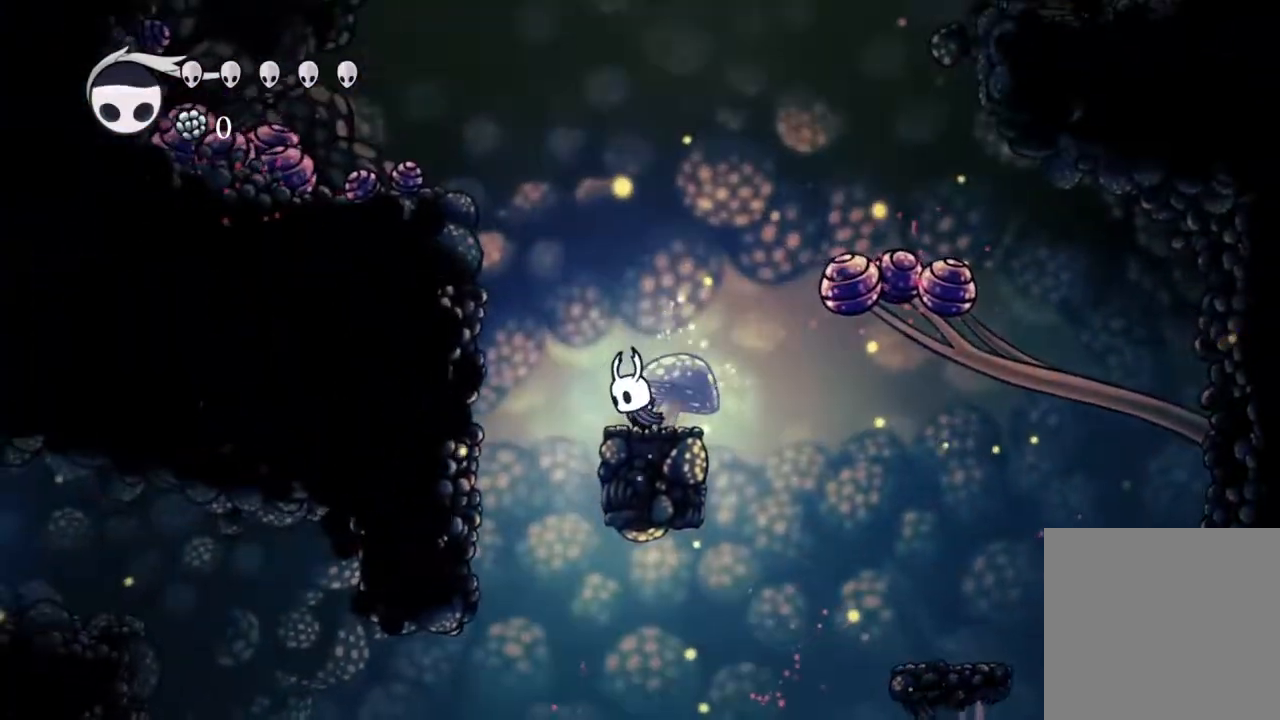
{"buttons": [], "left_stick": "center", "right_stick": "center", "events": [[83, "DPAD_LEFT", "down"], [117, "DPAD_LEFT", "up"]]}
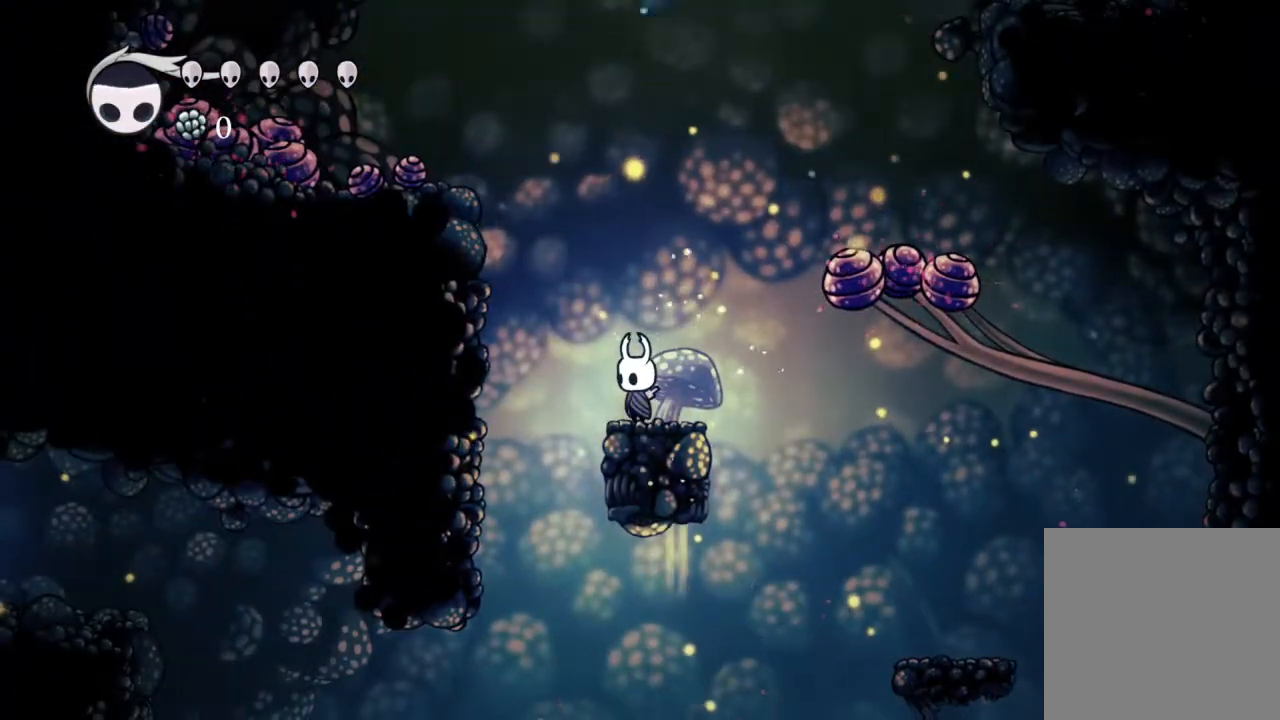
{"buttons": [], "left_stick": "center", "right_stick": "center", "events": []}
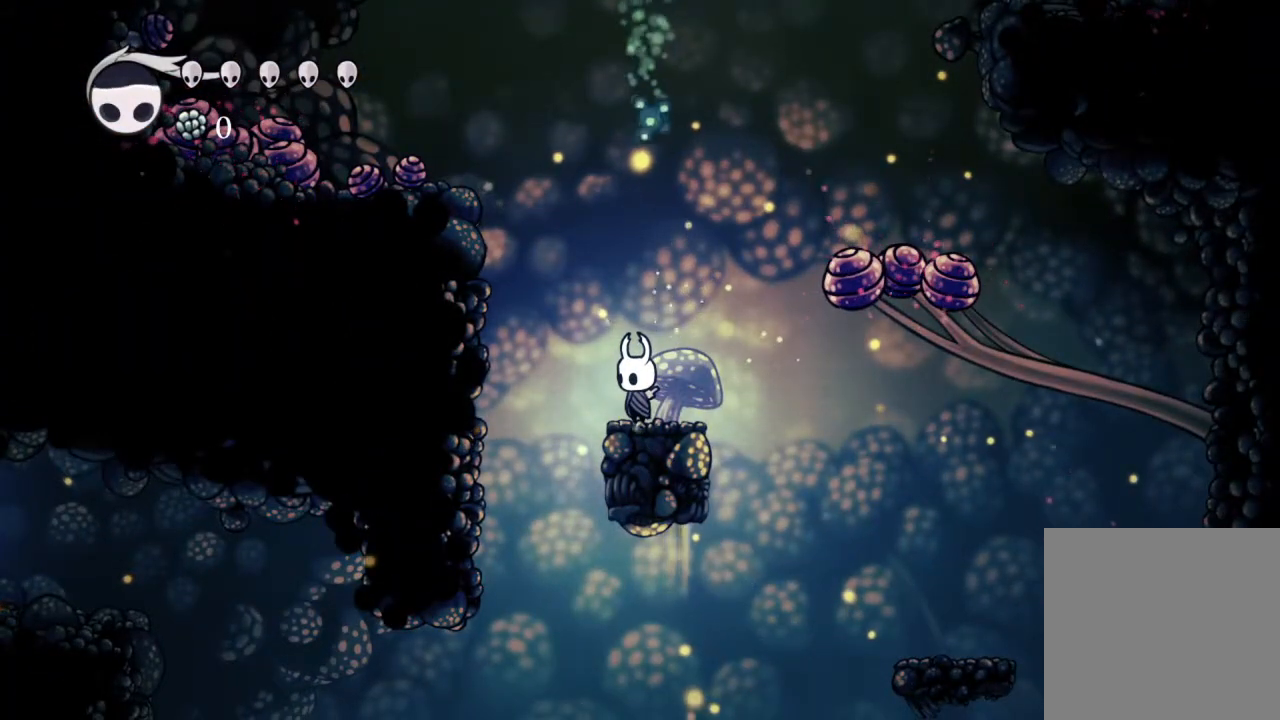
{"buttons": [], "left_stick": "center", "right_stick": "center", "events": []}